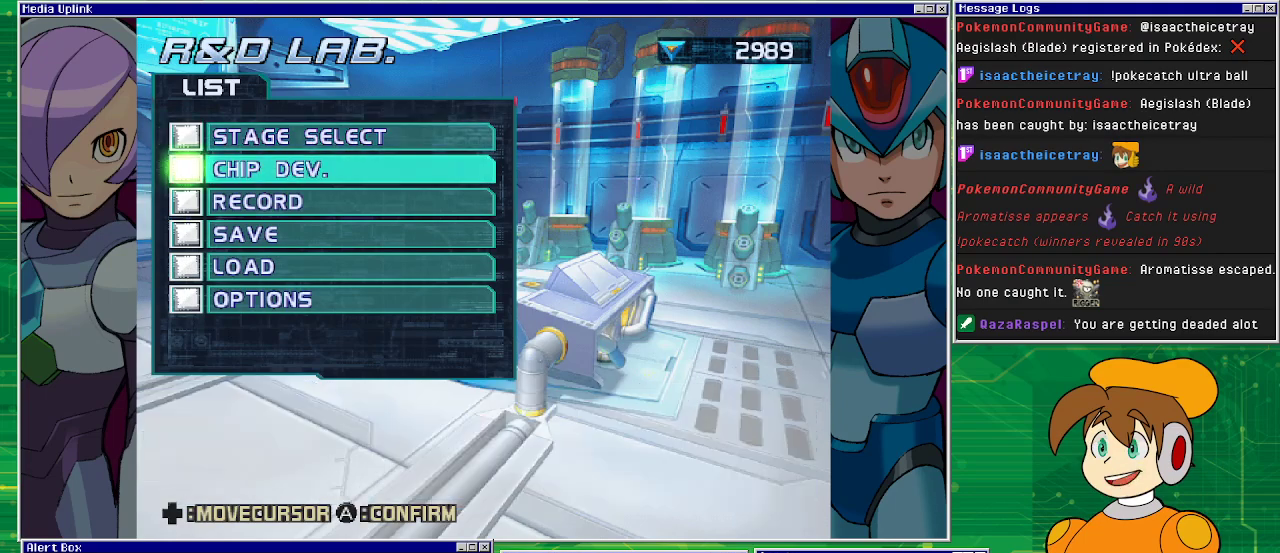
Gameplay with a controller (PlayStation layout); each line is a JSON object with the inputs held at the frame after it. "events" lists button and stick changes between this image and that frame as [ms after this image, input, new state], when the widget could be followed in between. Not read: L2 L3 R2 R3 right_stick.
{"buttons": [], "left_stick": "center", "events": [[167, "CROSS", "up"]]}
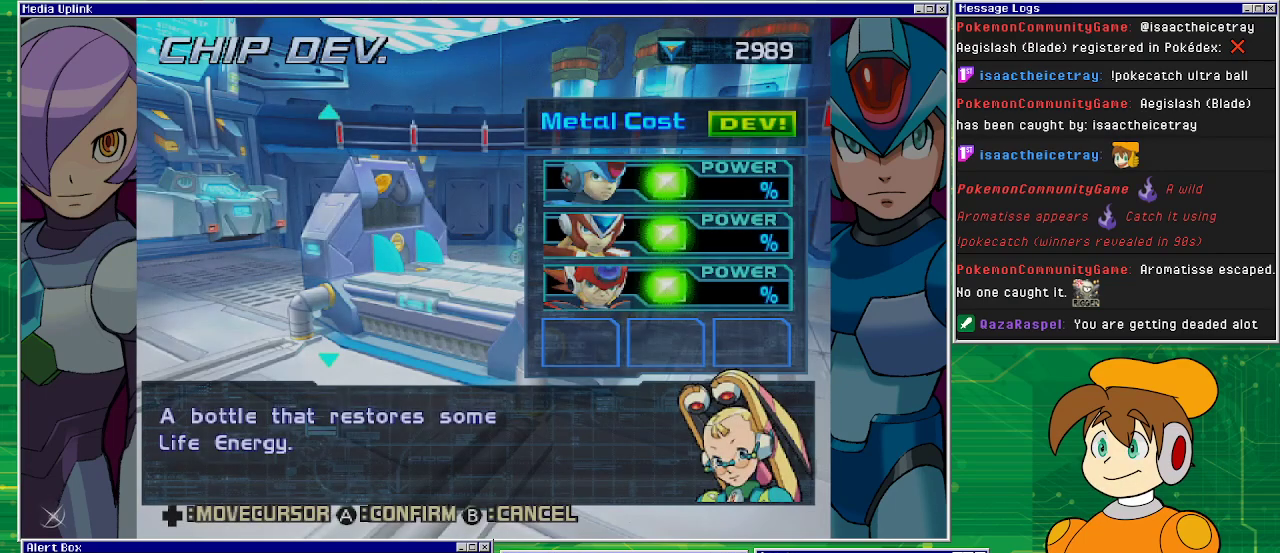
{"buttons": [], "left_stick": "center", "events": []}
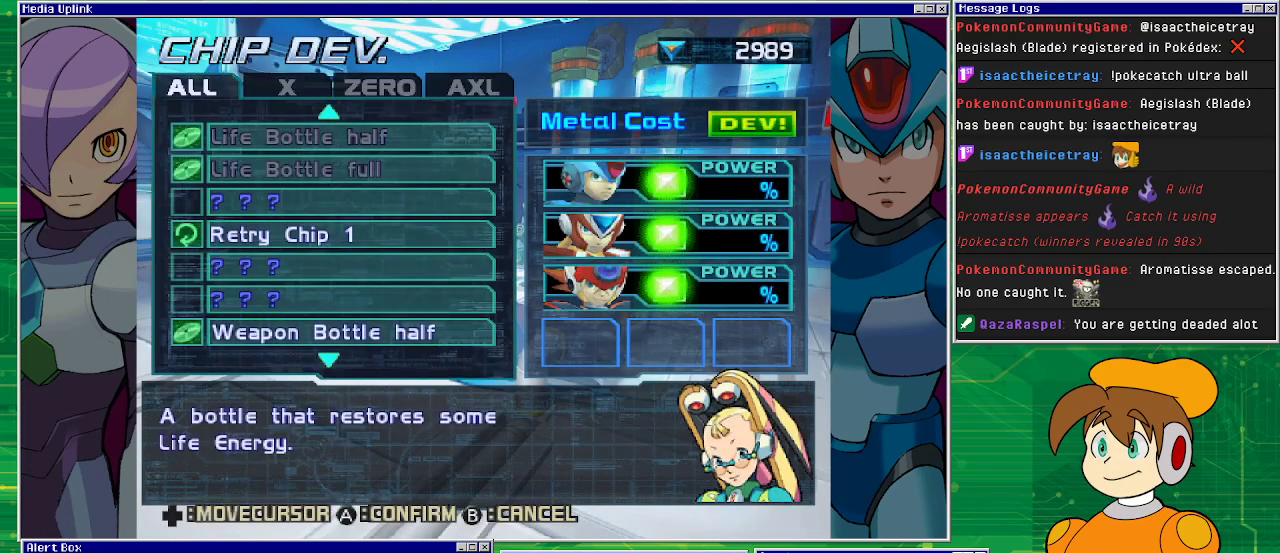
{"buttons": [], "left_stick": "center", "events": []}
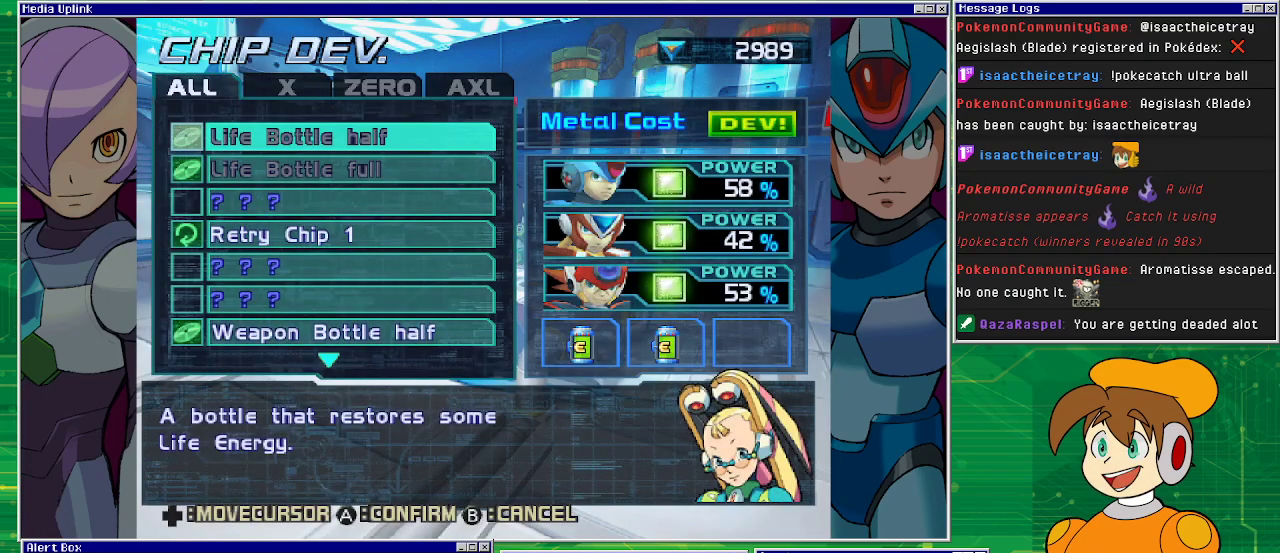
{"buttons": ["DPAD_DOWN"], "left_stick": "center", "events": [[67, "DPAD_DOWN", "down"], [167, "DPAD_DOWN", "up"], [300, "DPAD_DOWN", "down"], [367, "DPAD_DOWN", "up"], [467, "DPAD_DOWN", "down"]]}
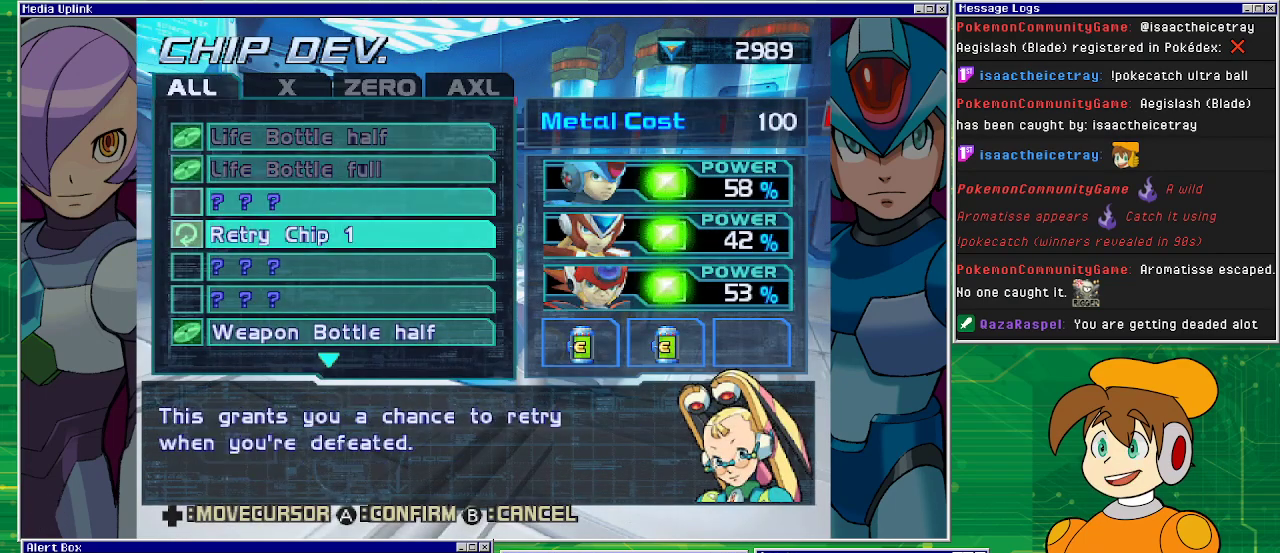
{"buttons": [], "left_stick": "center", "events": [[100, "DPAD_DOWN", "up"], [333, "CROSS", "down"], [433, "CROSS", "up"]]}
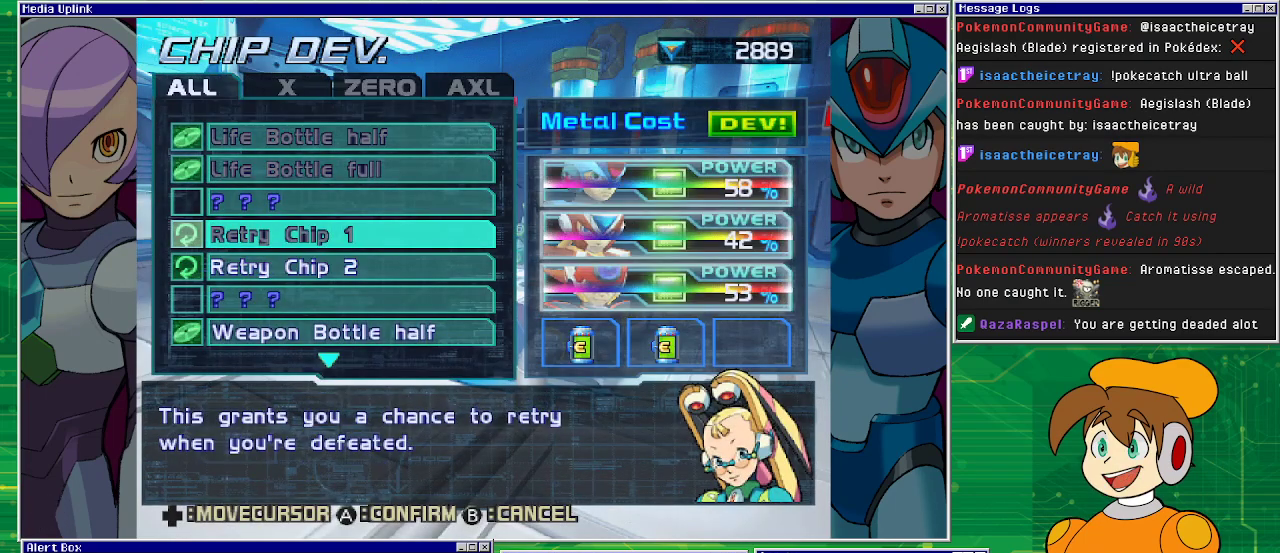
{"buttons": [], "left_stick": "center", "events": []}
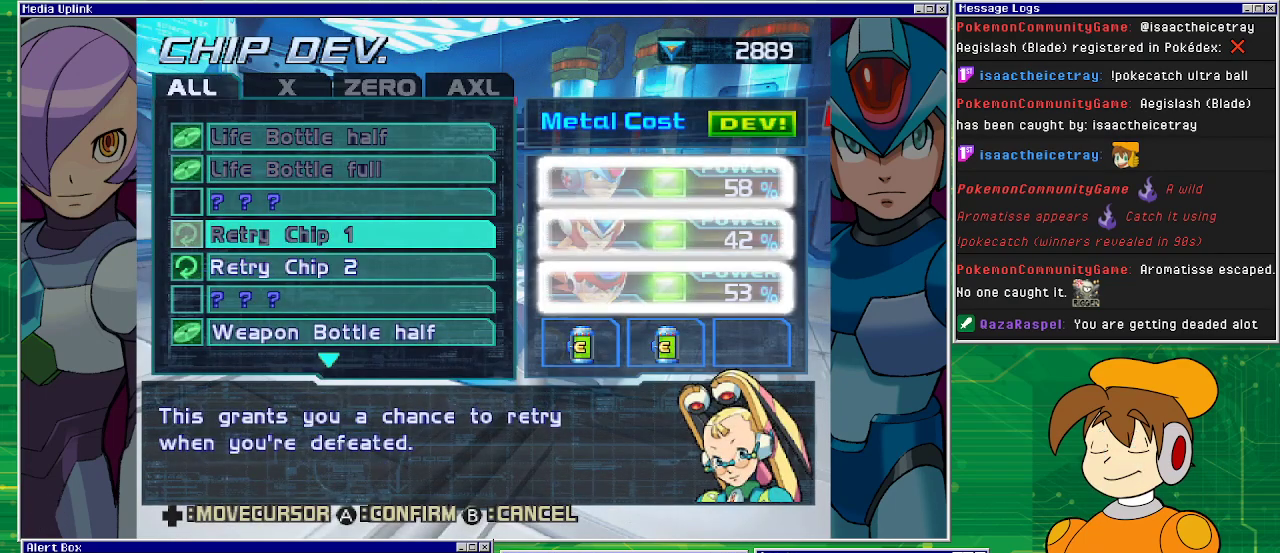
{"buttons": [], "left_stick": "center", "events": []}
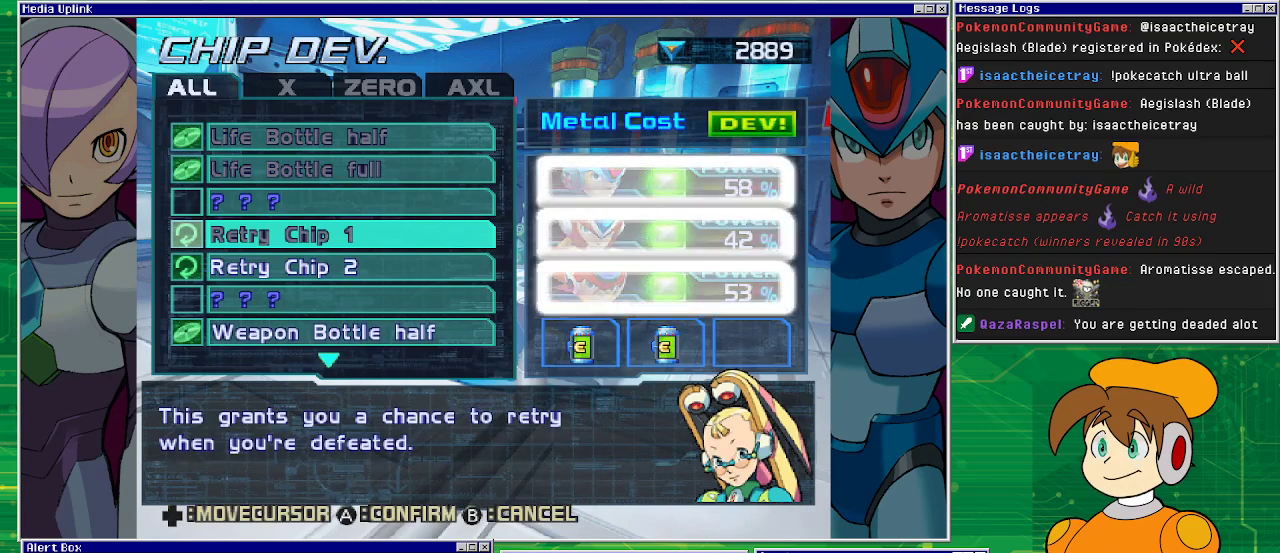
{"buttons": [], "left_stick": "center", "events": [[133, "DPAD_DOWN", "down"], [233, "DPAD_DOWN", "up"]]}
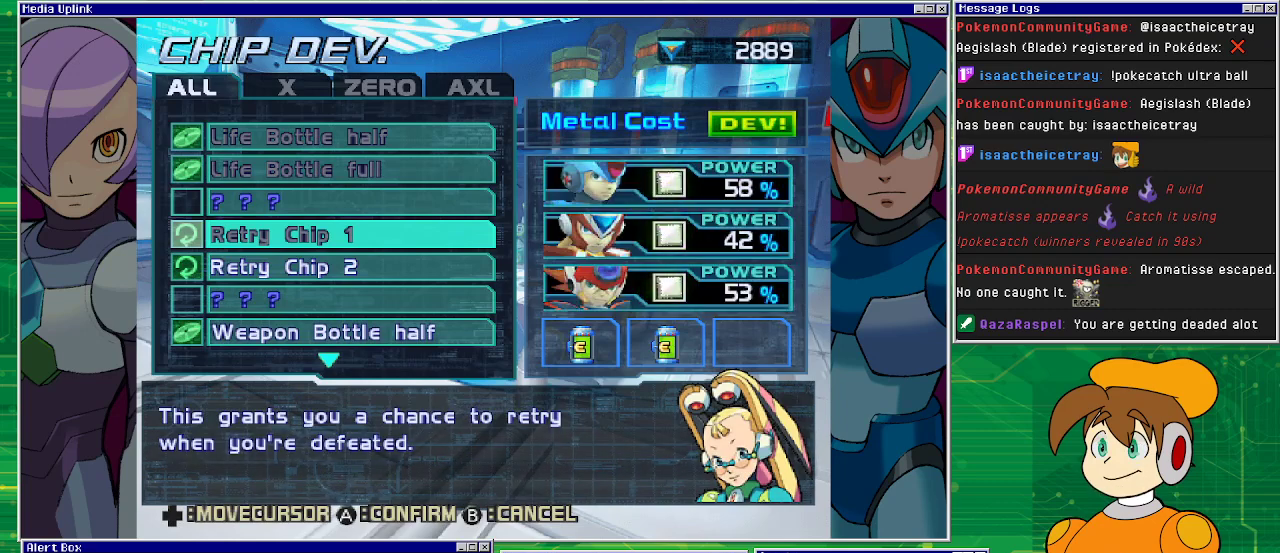
{"buttons": [], "left_stick": "center", "events": [[133, "DPAD_DOWN", "down"], [300, "DPAD_DOWN", "up"]]}
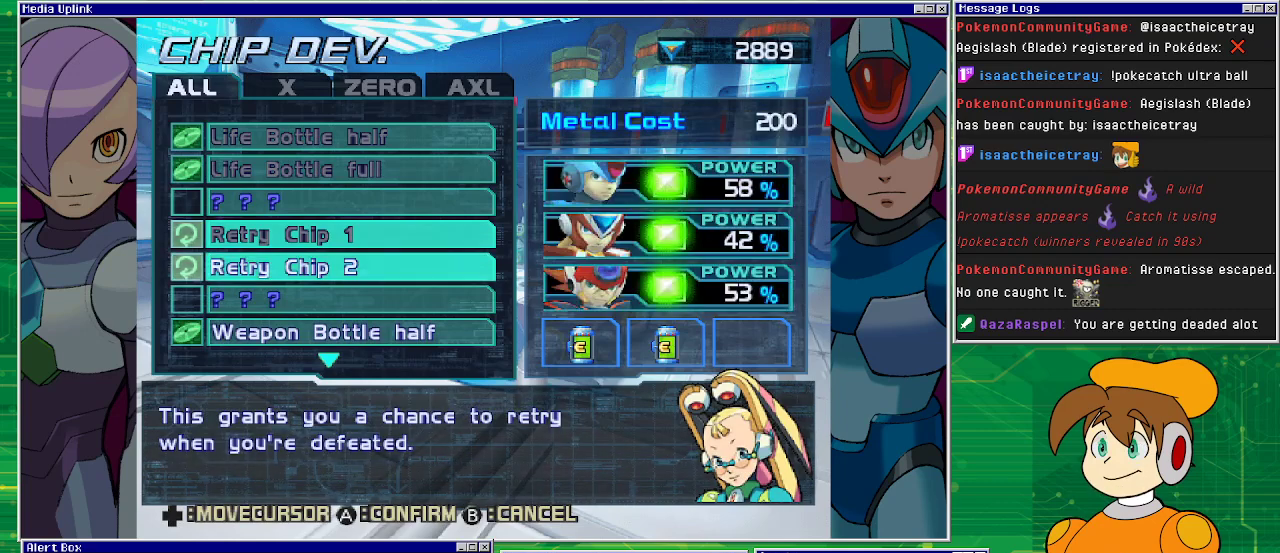
{"buttons": [], "left_stick": "center", "events": [[33, "DPAD_DOWN", "down"], [167, "DPAD_DOWN", "up"], [333, "CROSS", "down"], [467, "CROSS", "up"]]}
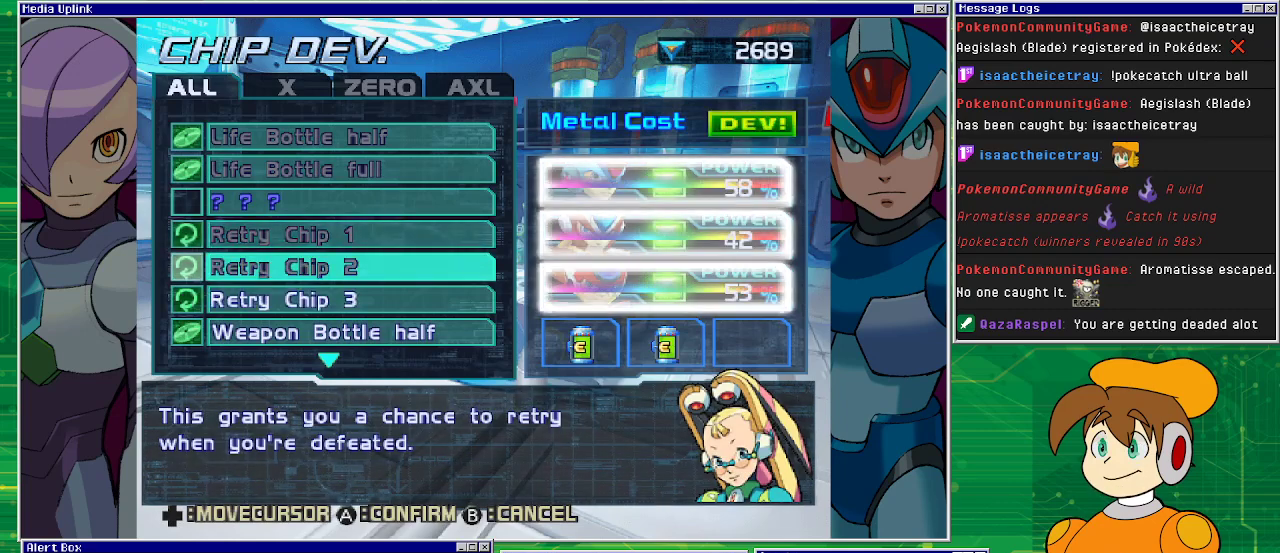
{"buttons": [], "left_stick": "center", "events": []}
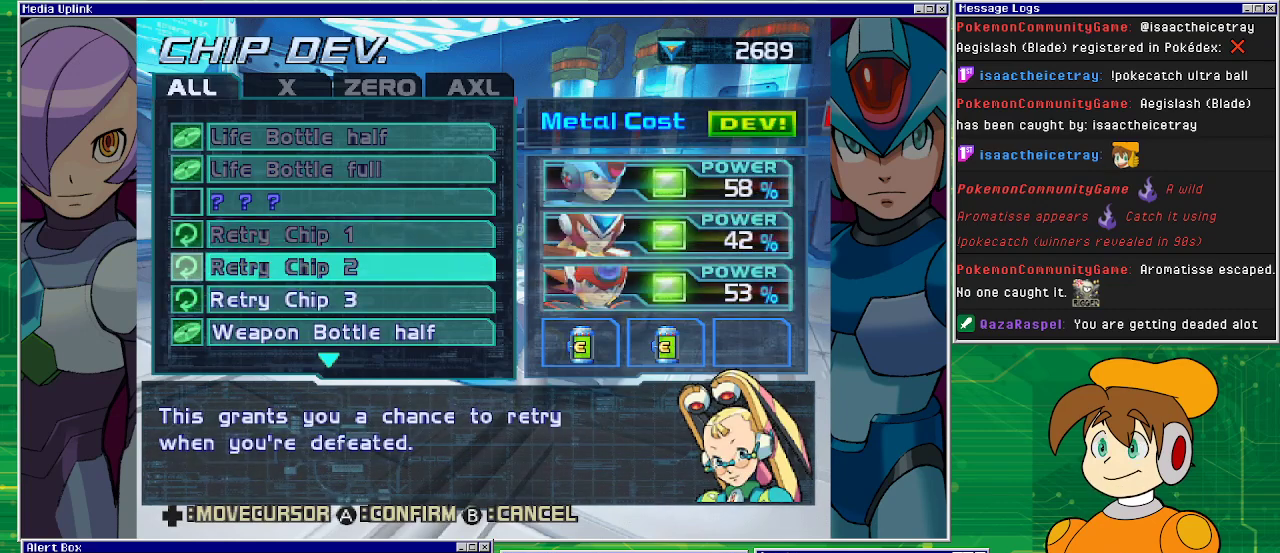
{"buttons": [], "left_stick": "center", "events": []}
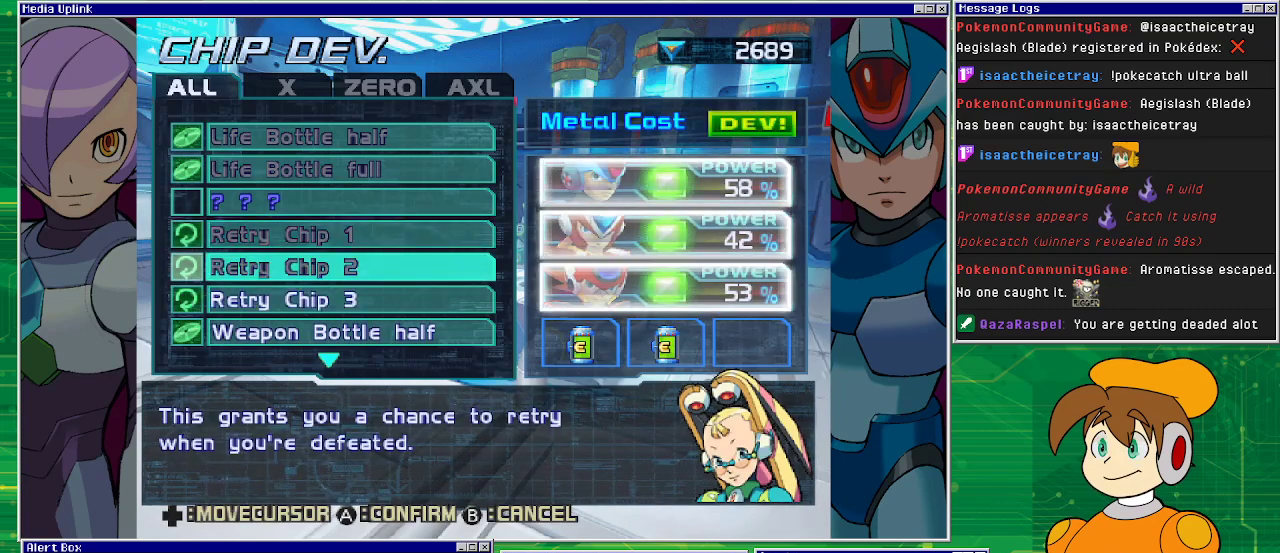
{"buttons": [], "left_stick": "center", "events": []}
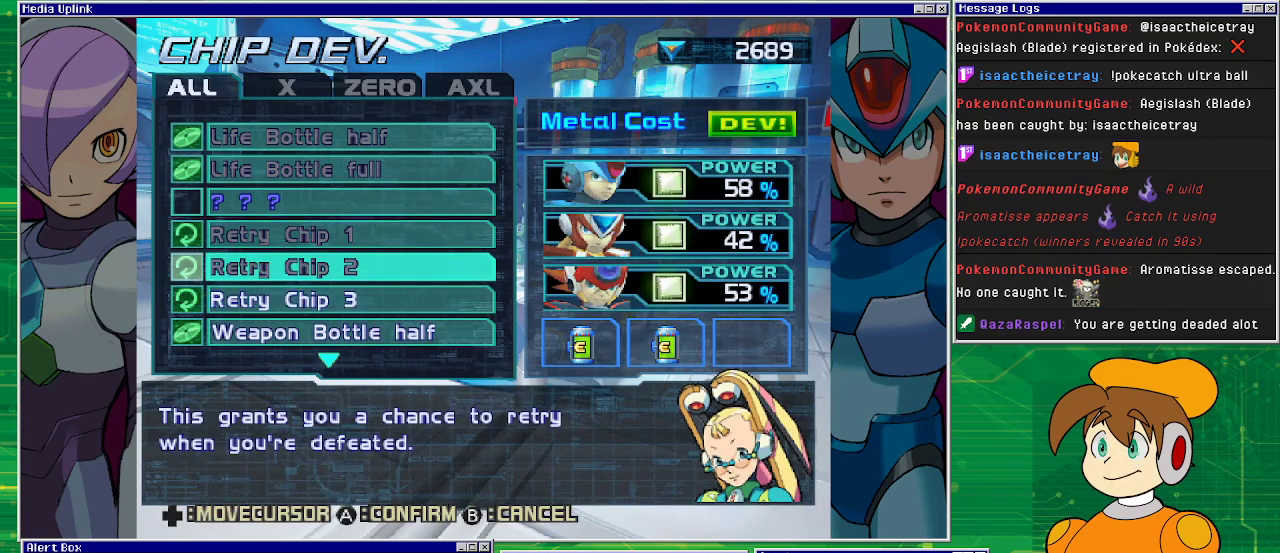
{"buttons": [], "left_stick": "center", "events": [[300, "DPAD_DOWN", "down"], [400, "DPAD_DOWN", "up"]]}
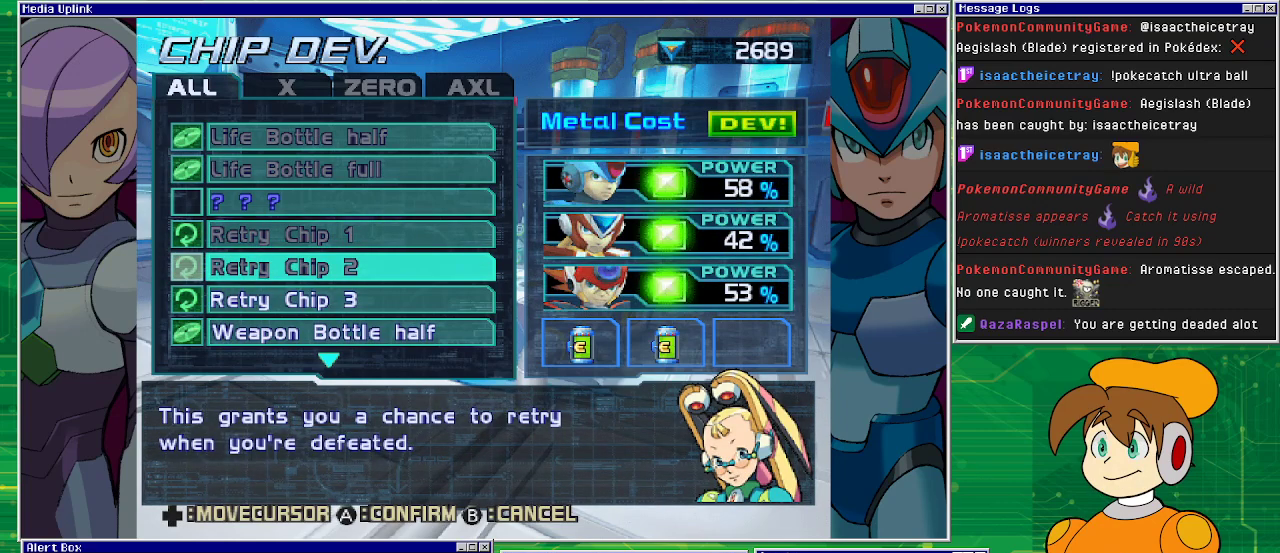
{"buttons": ["CROSS"], "left_stick": "center", "events": [[200, "DPAD_DOWN", "down"], [333, "DPAD_DOWN", "up"], [500, "CROSS", "down"]]}
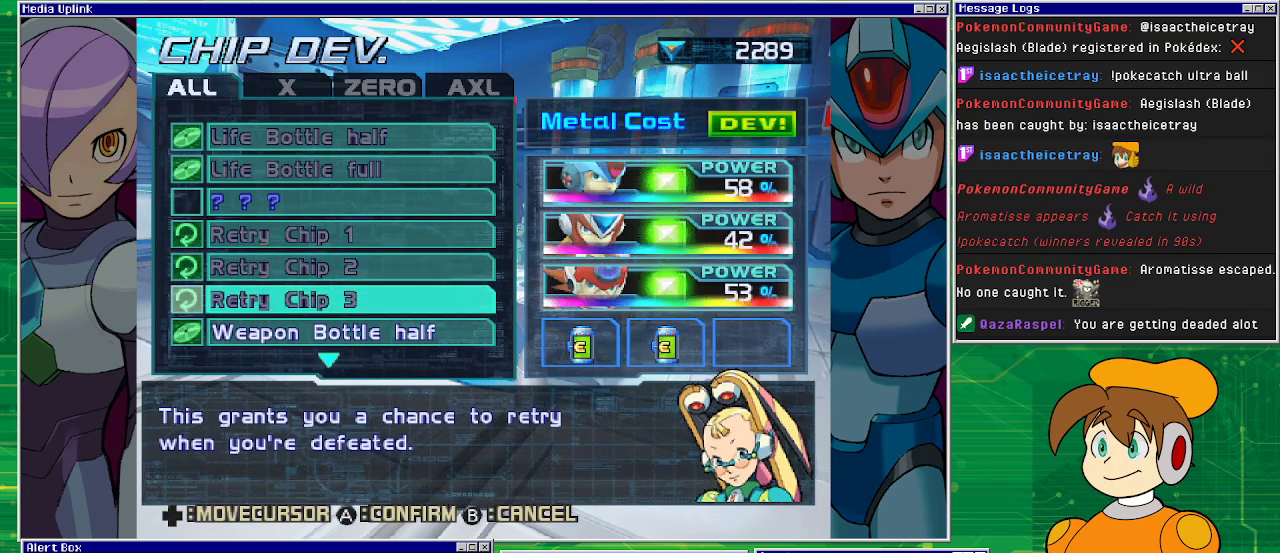
{"buttons": [], "left_stick": "center", "events": [[200, "CROSS", "up"]]}
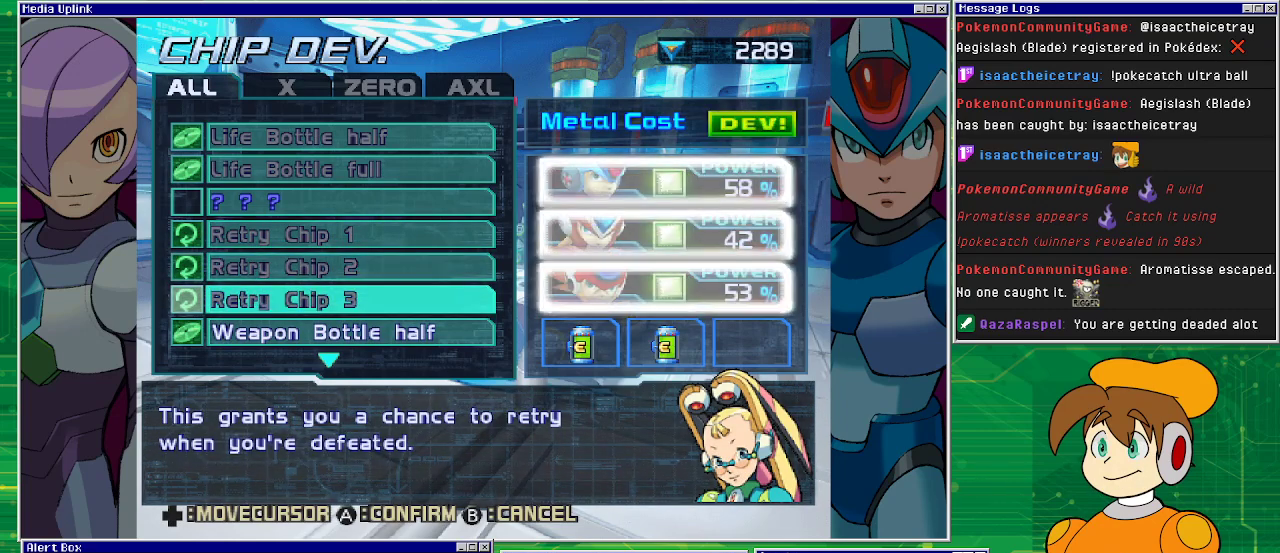
{"buttons": [], "left_stick": "center", "events": []}
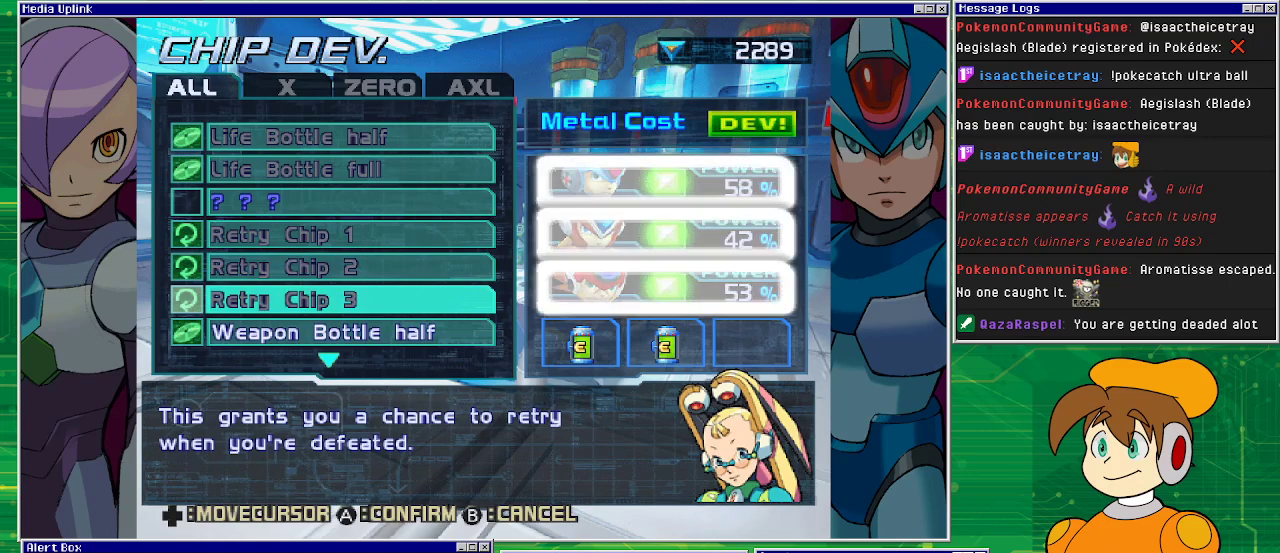
{"buttons": [], "left_stick": "center", "events": []}
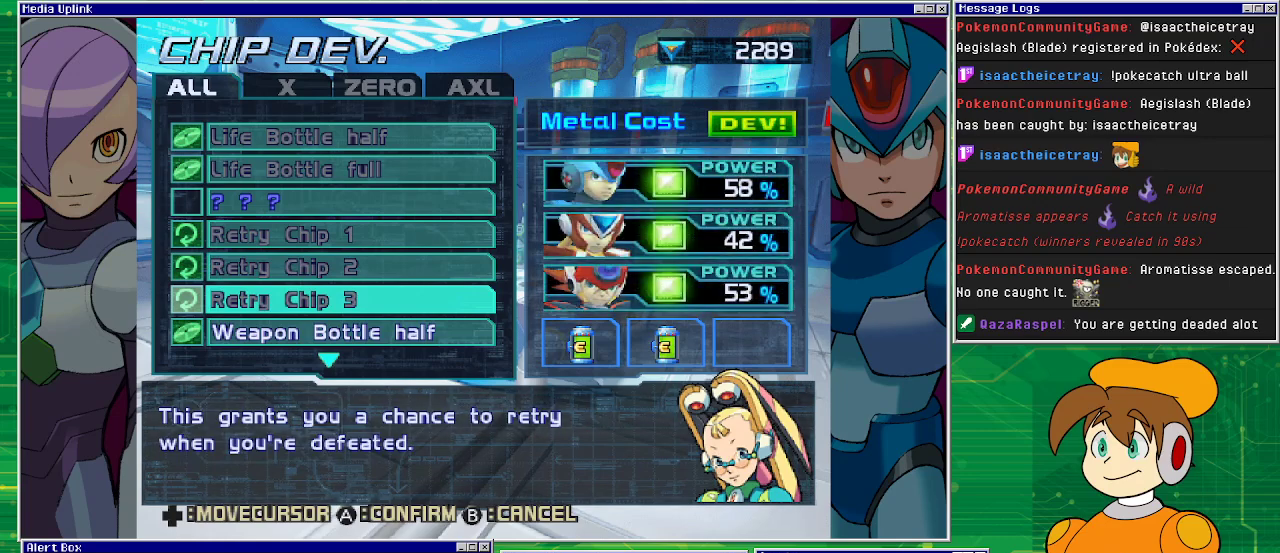
{"buttons": ["DPAD_DOWN"], "left_stick": "center", "events": [[467, "DPAD_DOWN", "down"]]}
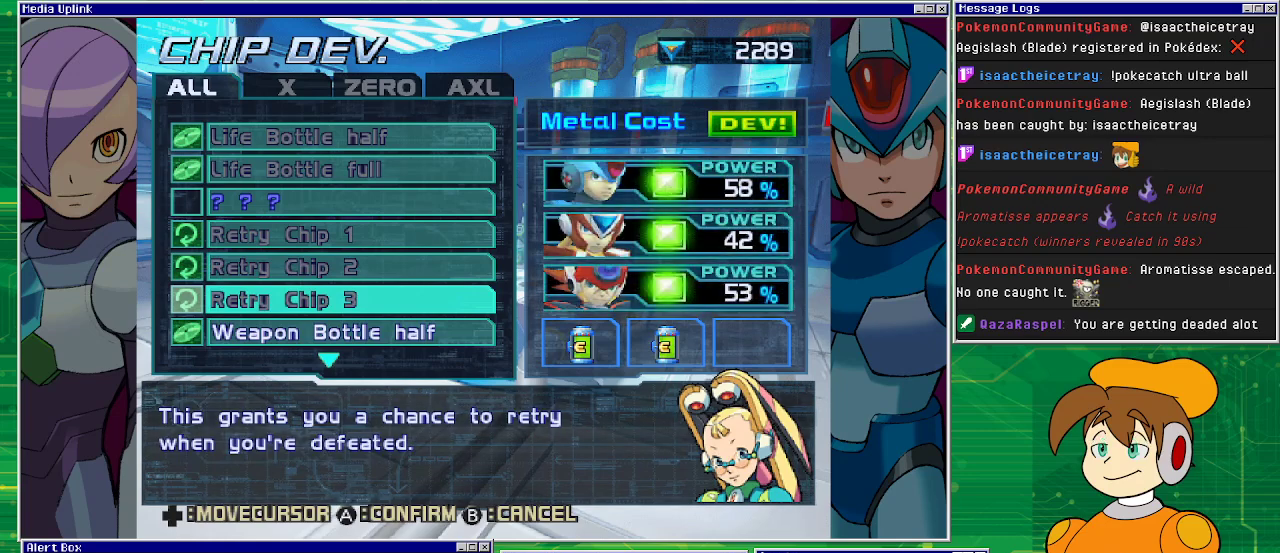
{"buttons": [], "left_stick": "center", "events": [[67, "DPAD_DOWN", "up"], [167, "DPAD_DOWN", "down"], [300, "DPAD_DOWN", "up"], [367, "DPAD_DOWN", "down"], [467, "DPAD_DOWN", "up"]]}
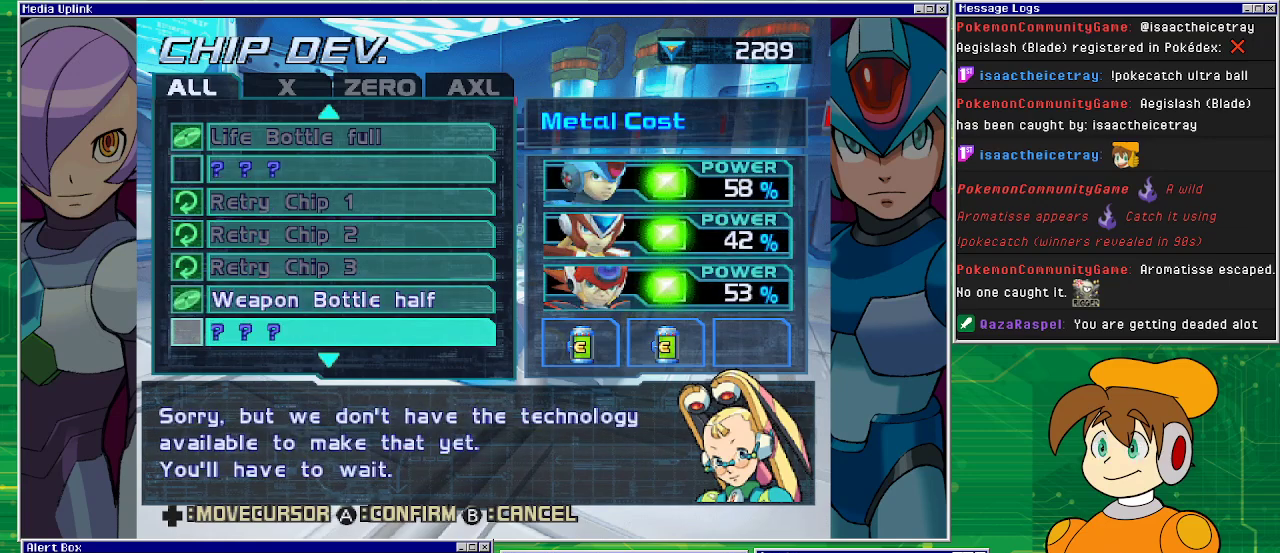
{"buttons": [], "left_stick": "center", "events": [[133, "DPAD_DOWN", "down"], [267, "DPAD_DOWN", "up"], [300, "DPAD_DOWN", "down"], [433, "DPAD_DOWN", "up"]]}
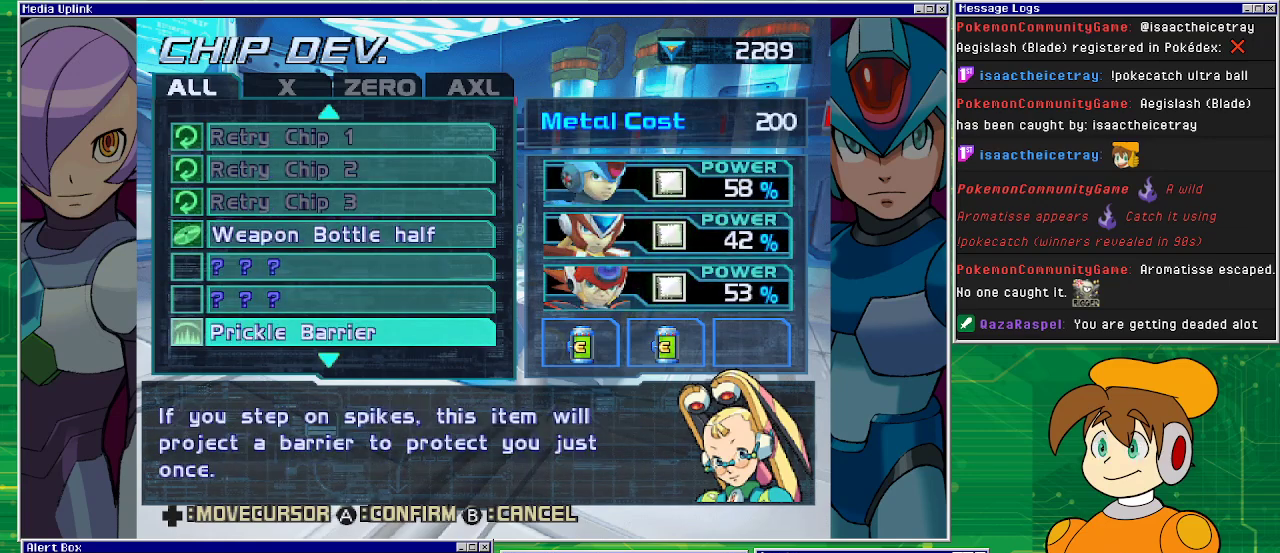
{"buttons": ["DPAD_DOWN"], "left_stick": "center", "events": [[133, "DPAD_DOWN", "down"], [233, "DPAD_DOWN", "up"], [433, "DPAD_DOWN", "down"]]}
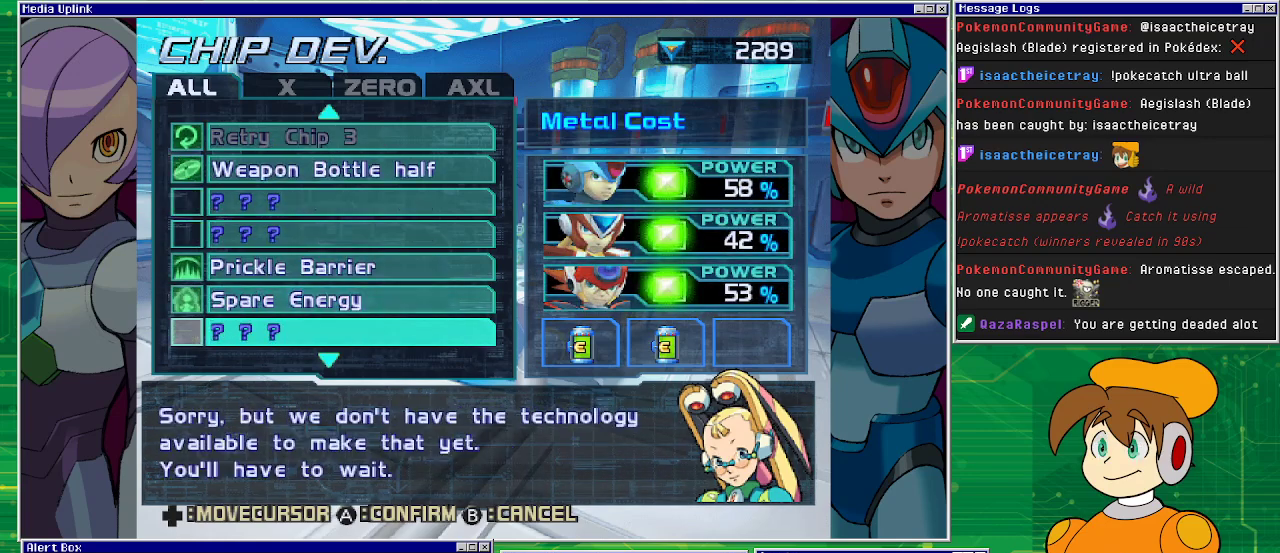
{"buttons": [], "left_stick": "center", "events": [[33, "DPAD_DOWN", "up"]]}
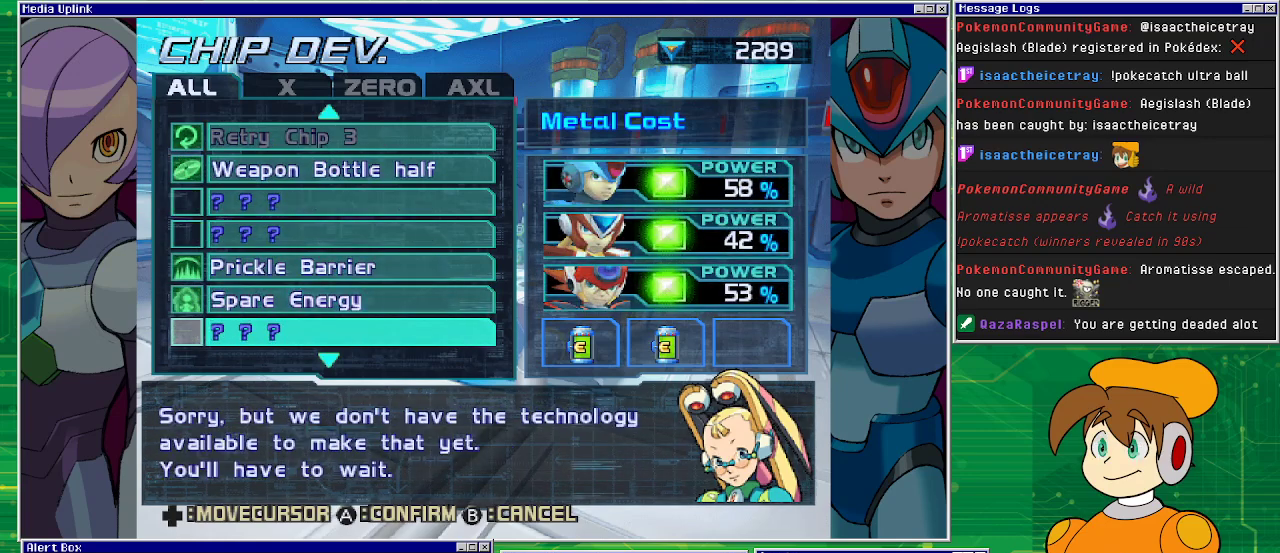
{"buttons": [], "left_stick": "center", "events": [[167, "DPAD_UP", "down"], [233, "DPAD_UP", "up"], [300, "DPAD_UP", "down"], [433, "DPAD_UP", "up"]]}